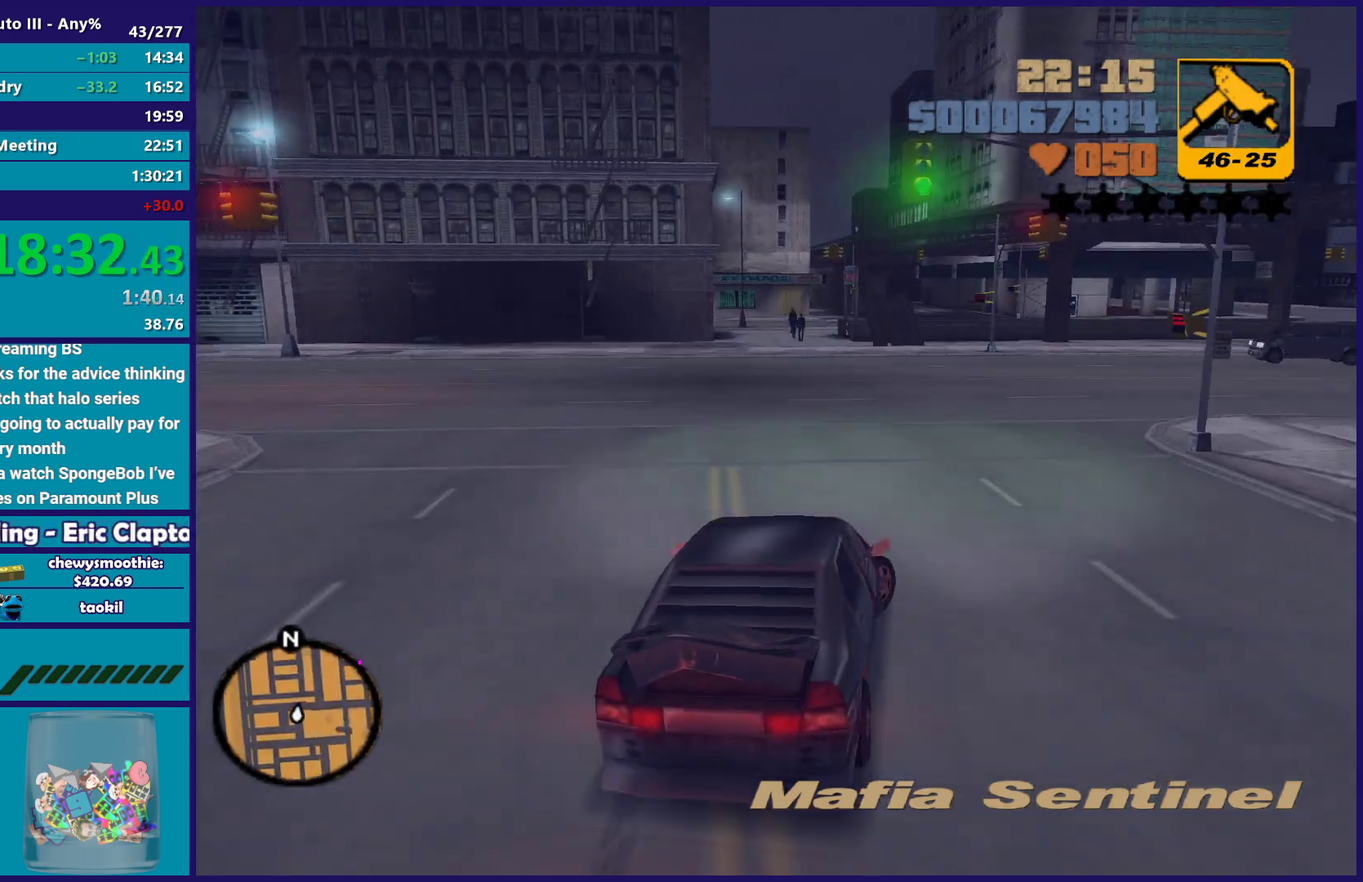
Gameplay with a controller (Xbox layout); each line is a JSON object with the inputs held at the frame after it. "events" lists button and stick changes between this image and that frame as [ms after this image, input, new state], when the widget could be followed in between.
{"buttons": ["R2"], "left_stick": "left", "right_stick": "center", "events": [[250, "A", "up"], [300, "R2", "down"], [383, "left_stick", "center"], [450, "left_stick", "left"]]}
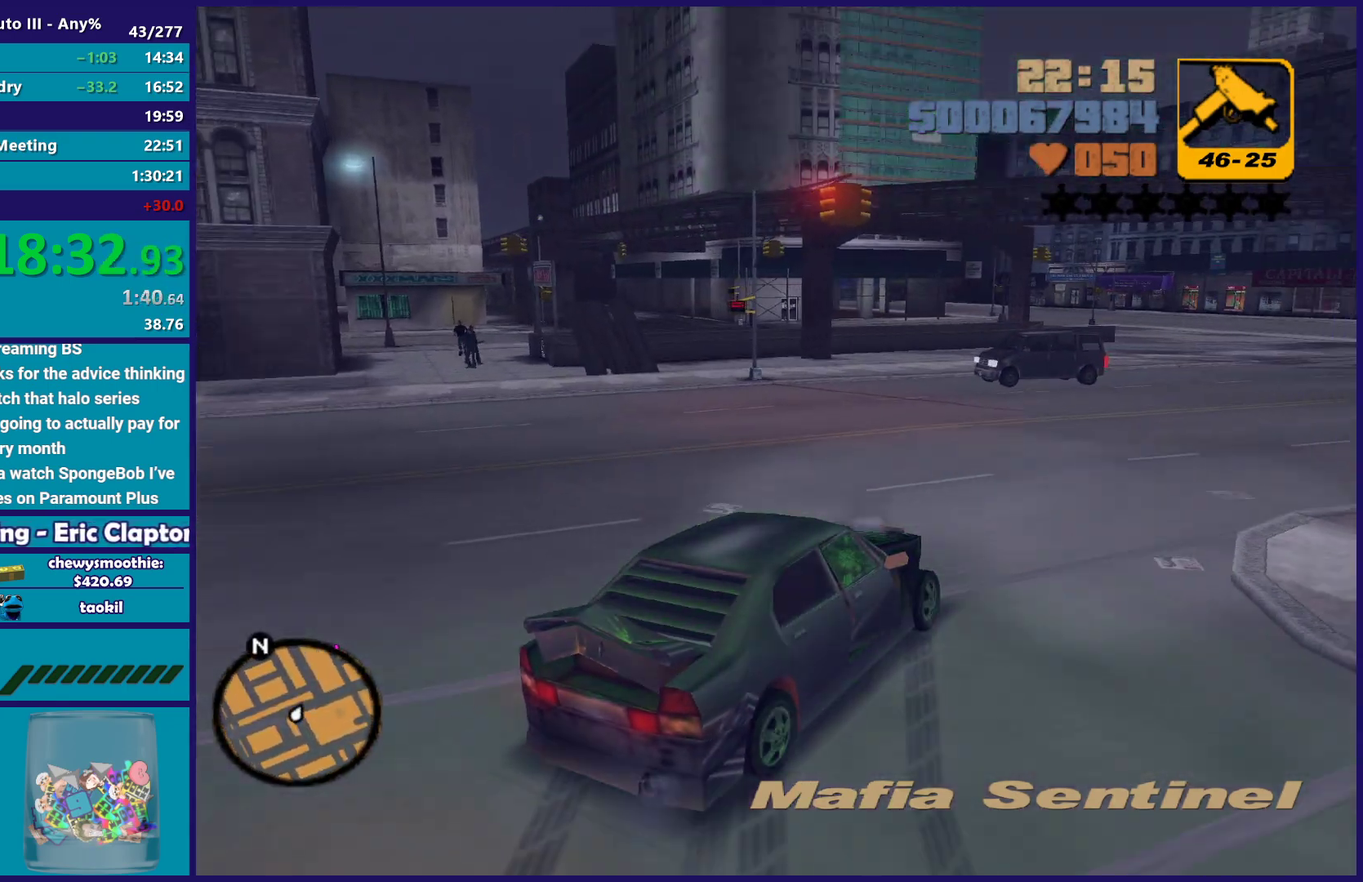
{"buttons": ["R2"], "left_stick": "center", "right_stick": "center", "events": [[133, "left_stick", "right"], [250, "left_stick", "left"], [467, "left_stick", "center"]]}
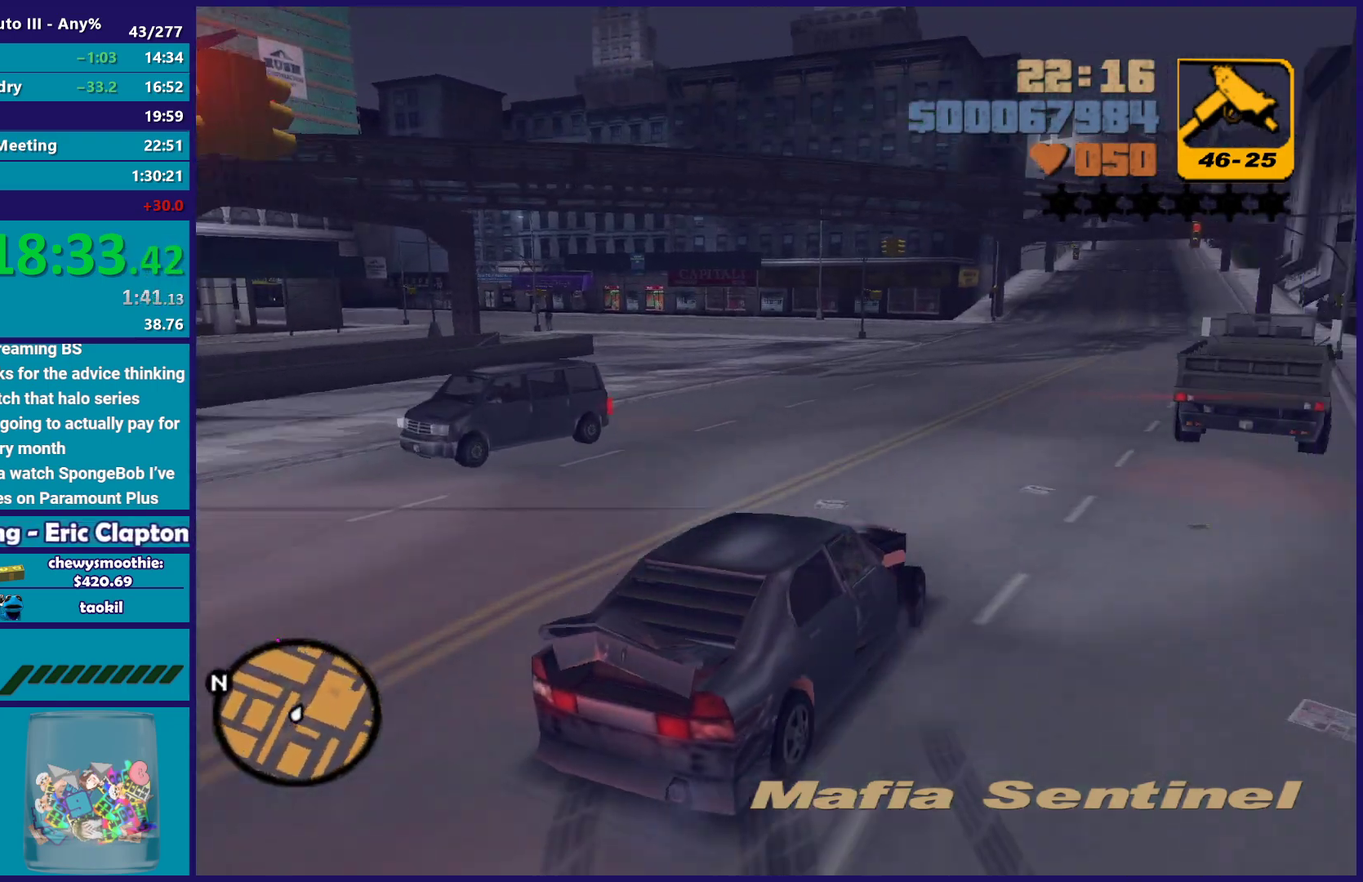
{"buttons": ["R2"], "left_stick": "right", "right_stick": "center", "events": [[183, "left_stick", "left"], [500, "left_stick", "right"]]}
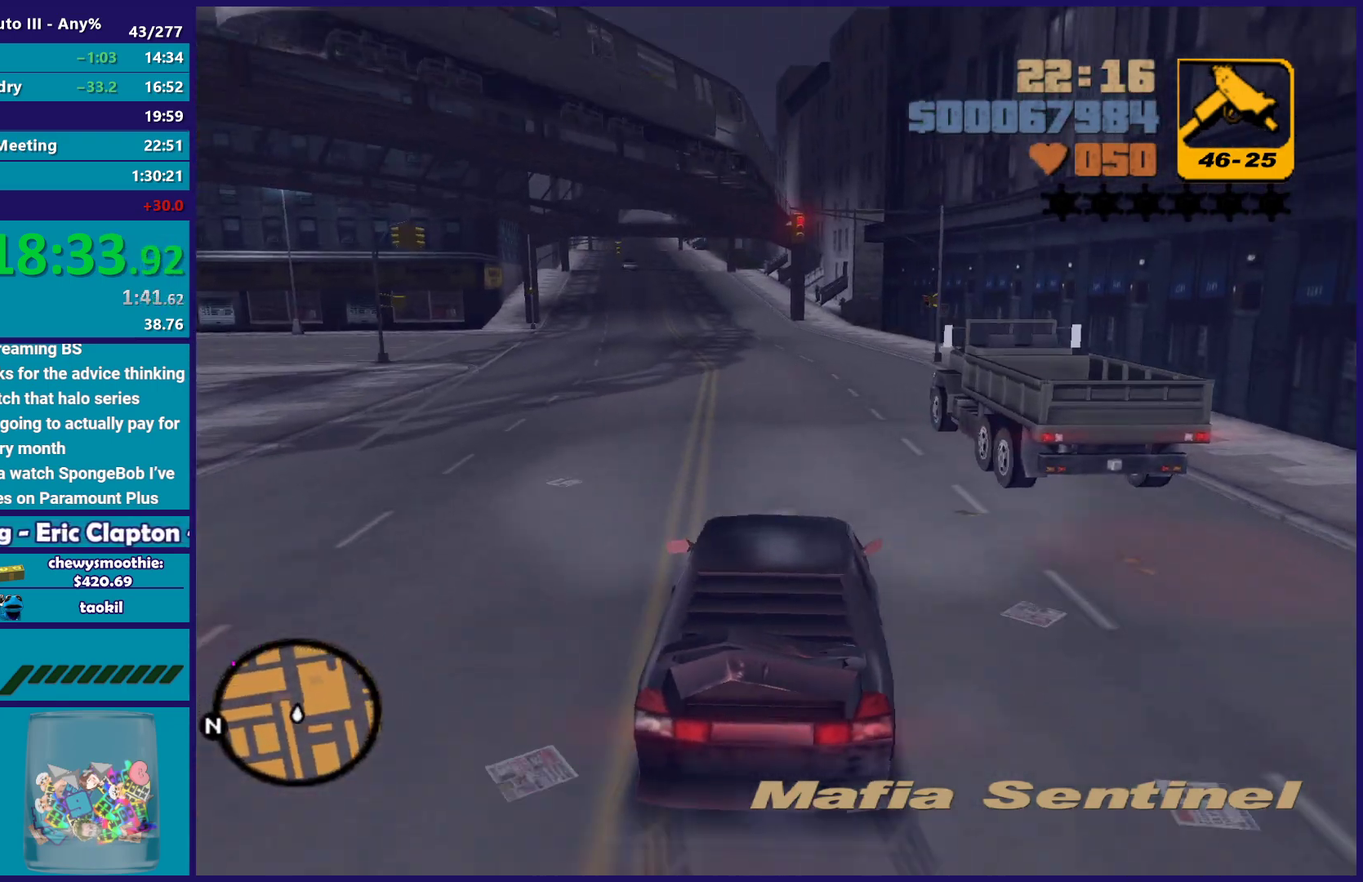
{"buttons": ["R2"], "left_stick": "center", "right_stick": "center", "events": [[100, "left_stick", "center"]]}
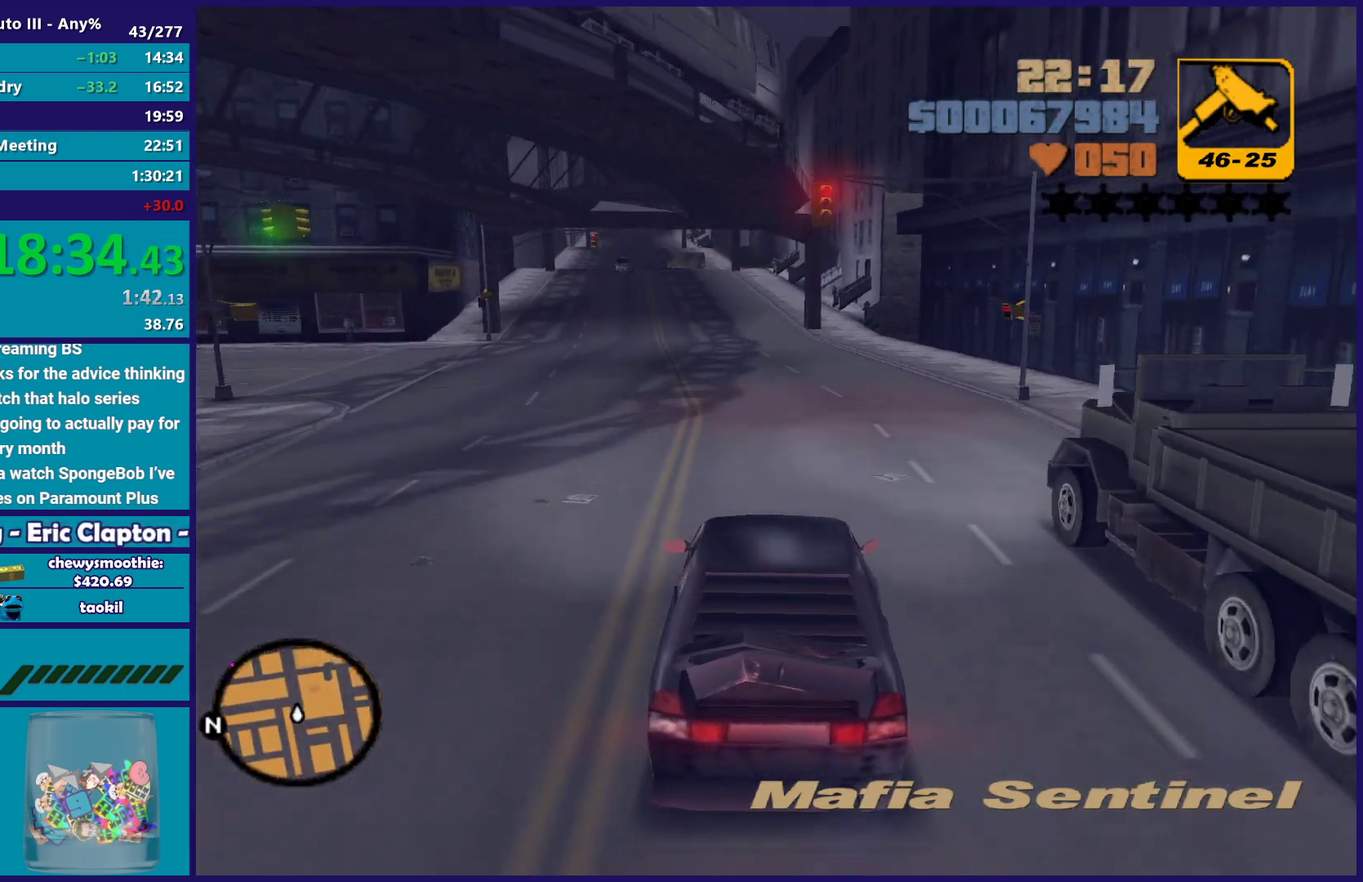
{"buttons": ["R2"], "left_stick": "center", "right_stick": "center", "events": []}
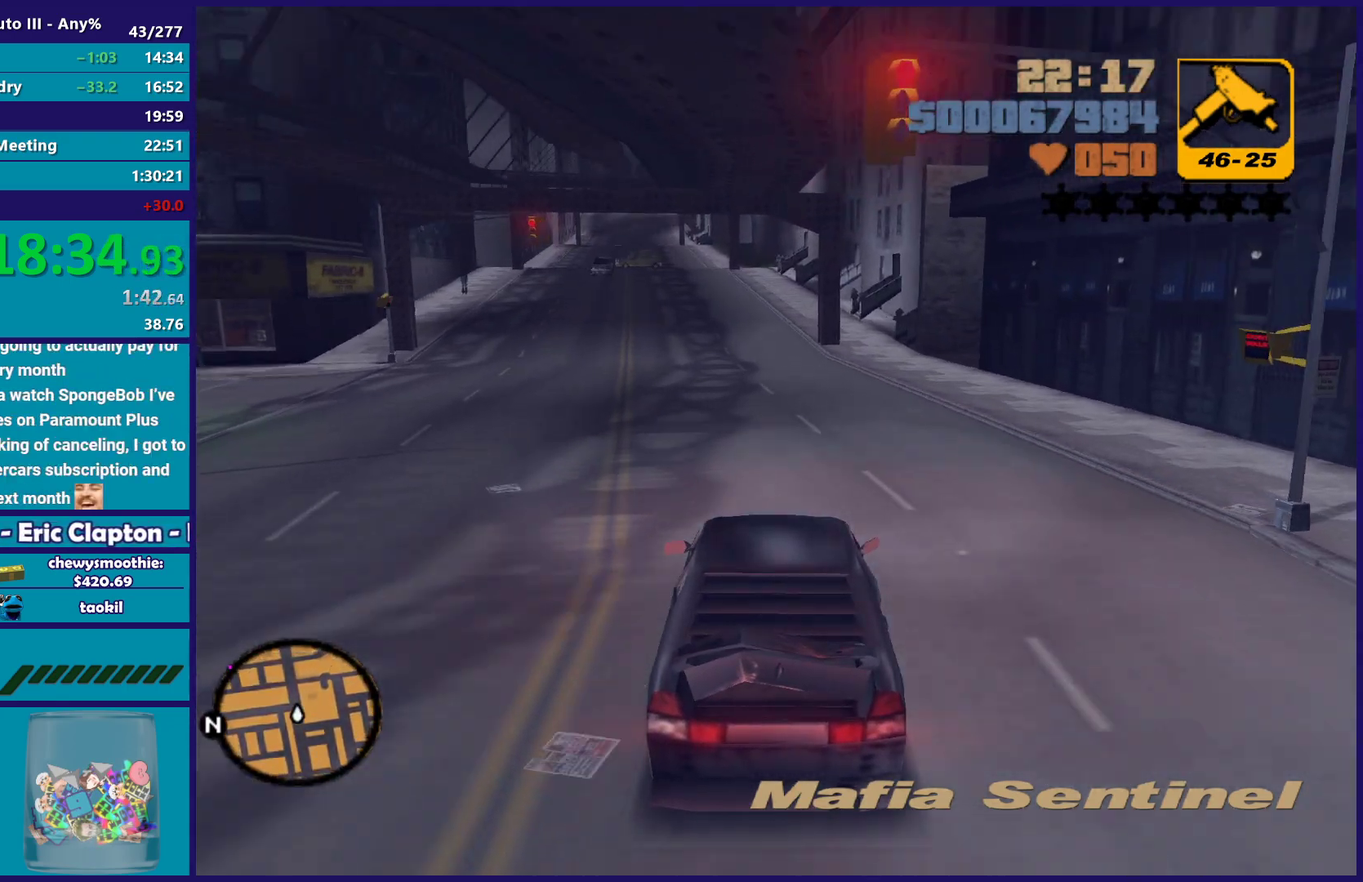
{"buttons": ["R2"], "left_stick": "center", "right_stick": "center", "events": []}
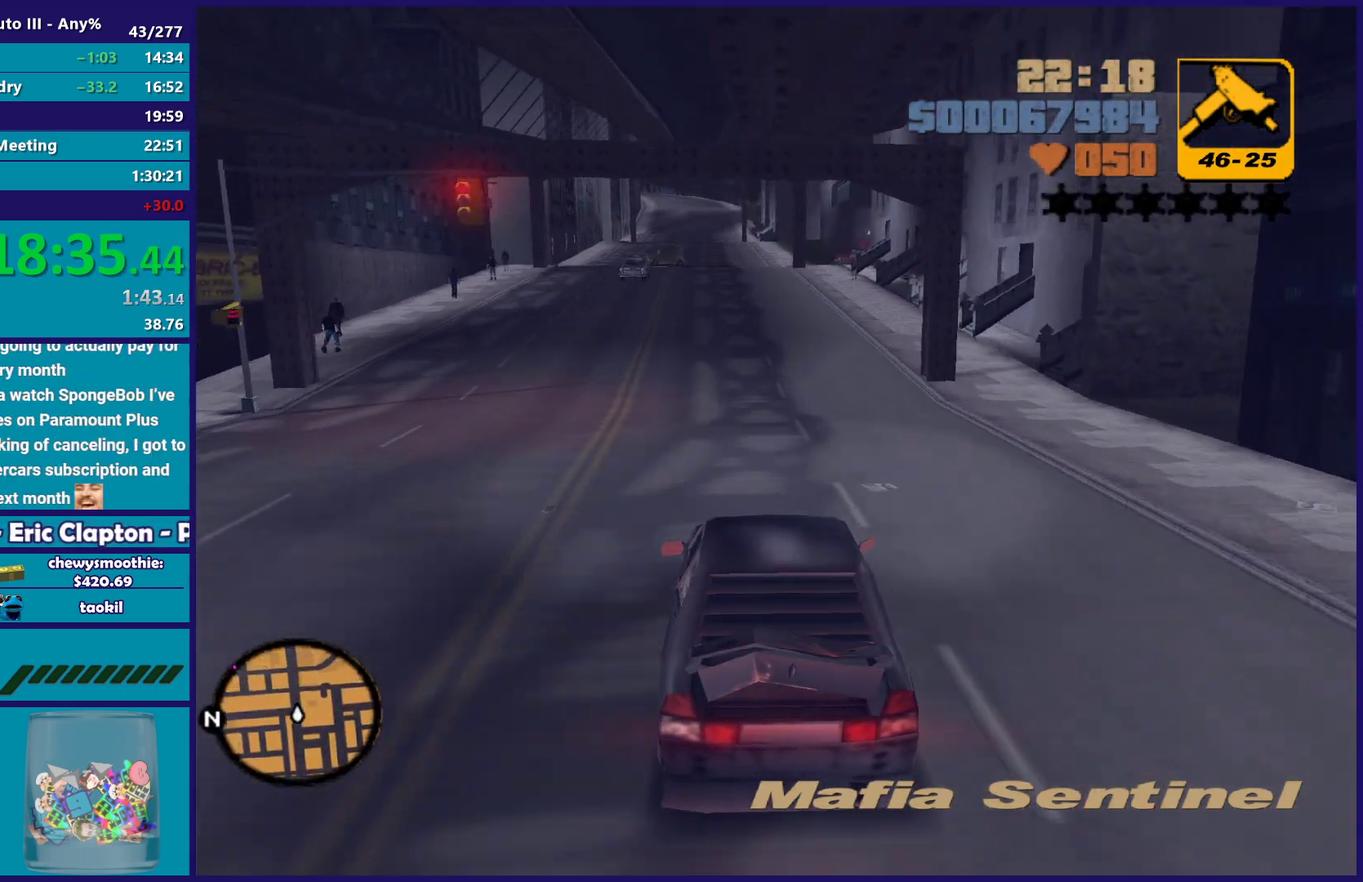
{"buttons": ["R2"], "left_stick": "center", "right_stick": "center", "events": []}
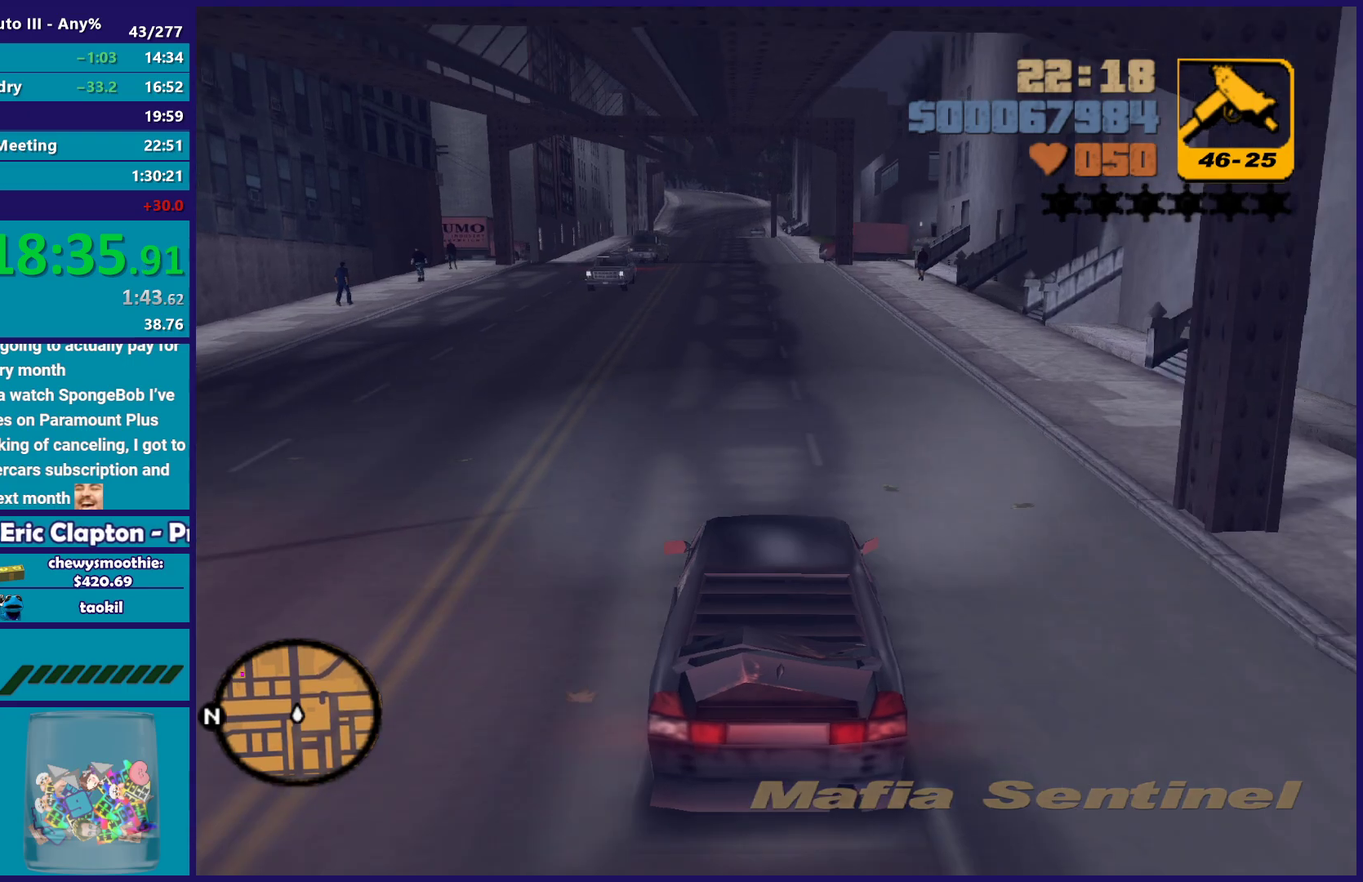
{"buttons": ["R2"], "left_stick": "center", "right_stick": "center", "events": []}
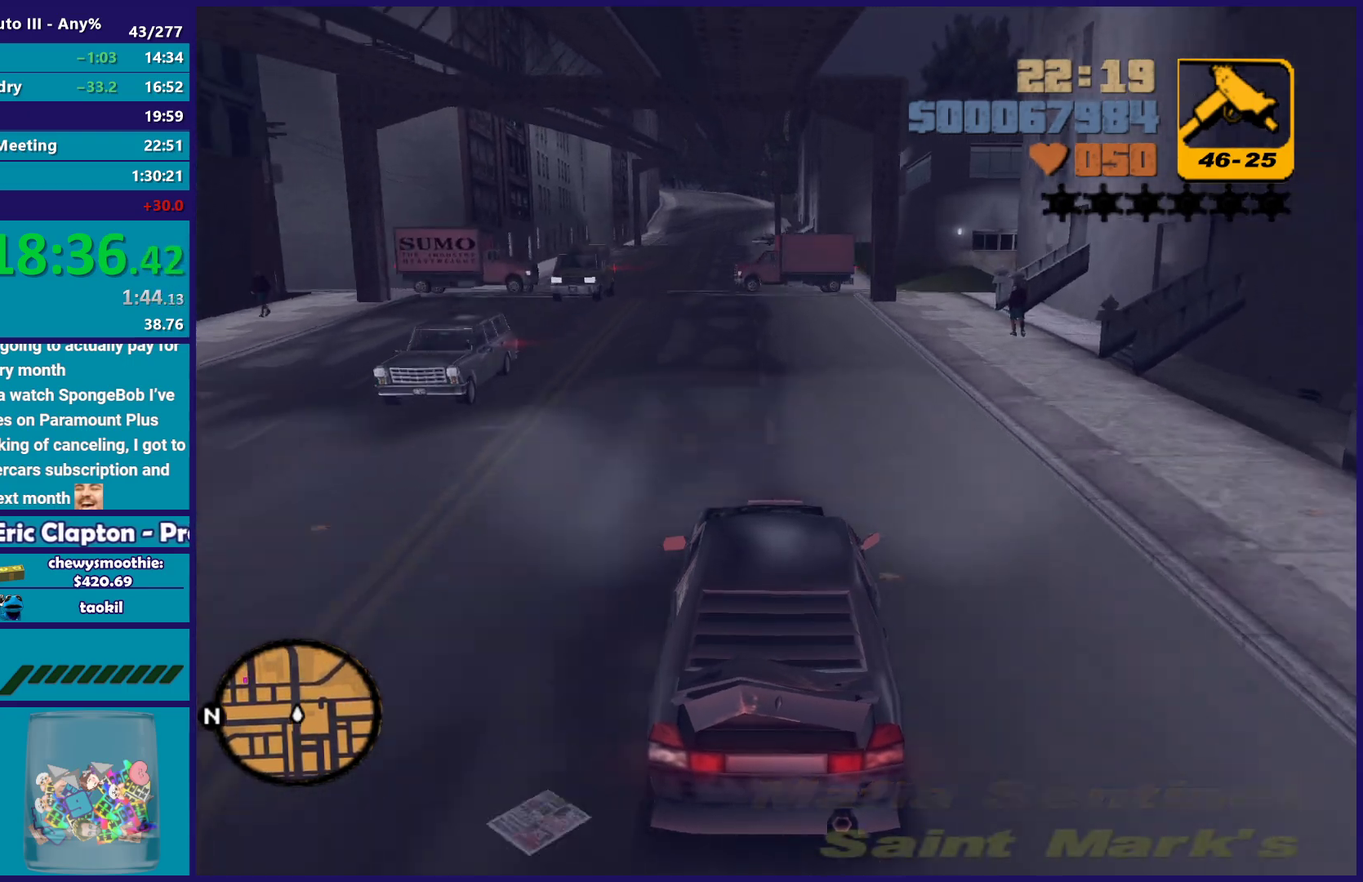
{"buttons": [], "left_stick": "center", "right_stick": "center", "events": [[33, "left_stick", "right"], [183, "left_stick", "center"], [267, "left_stick", "left"], [283, "R2", "up"], [417, "left_stick", "up-left"], [467, "left_stick", "center"]]}
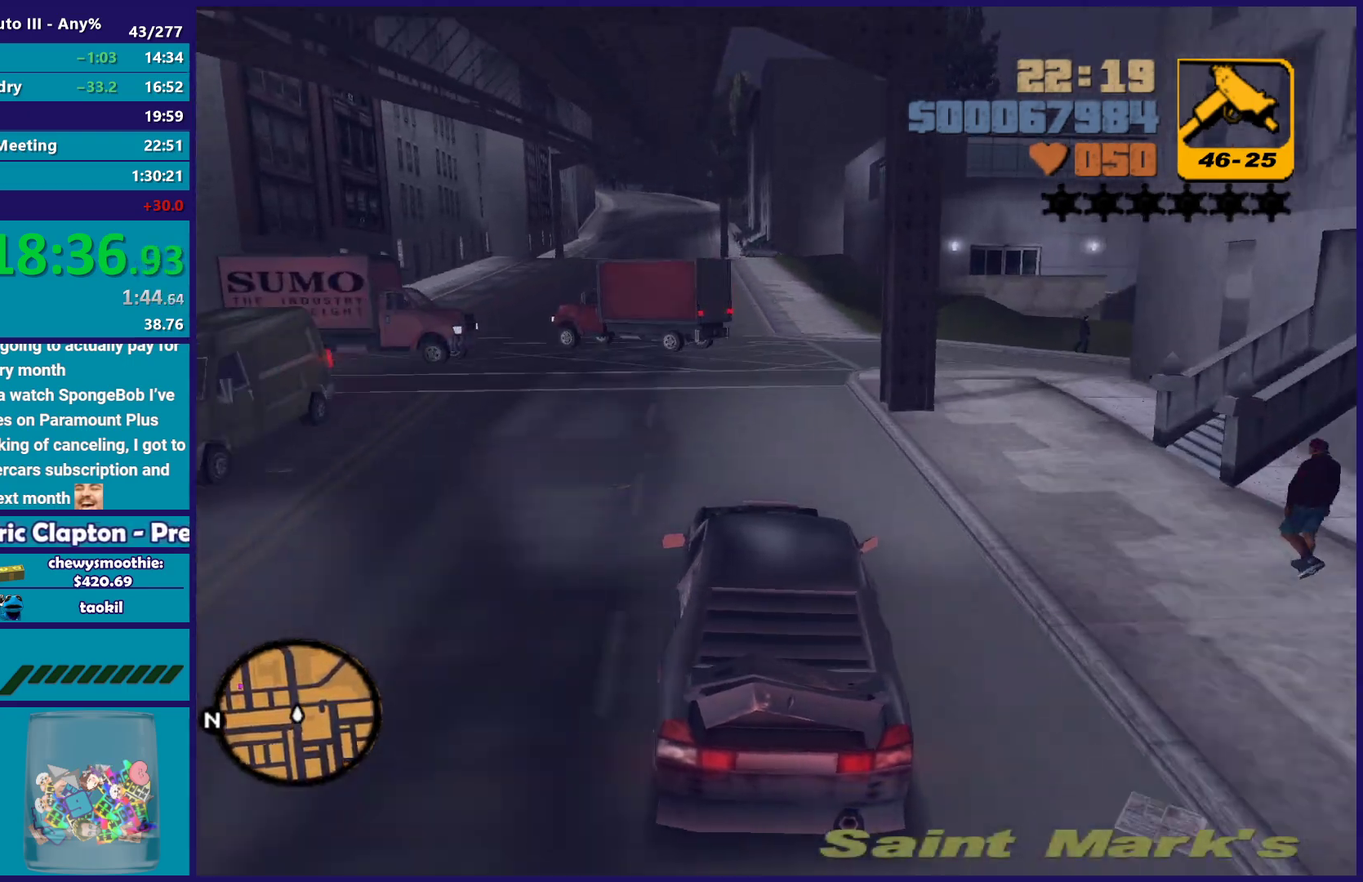
{"buttons": [], "left_stick": "center", "right_stick": "center", "events": [[117, "left_stick", "up-left"], [217, "left_stick", "center"], [300, "left_stick", "down-right"], [483, "left_stick", "center"]]}
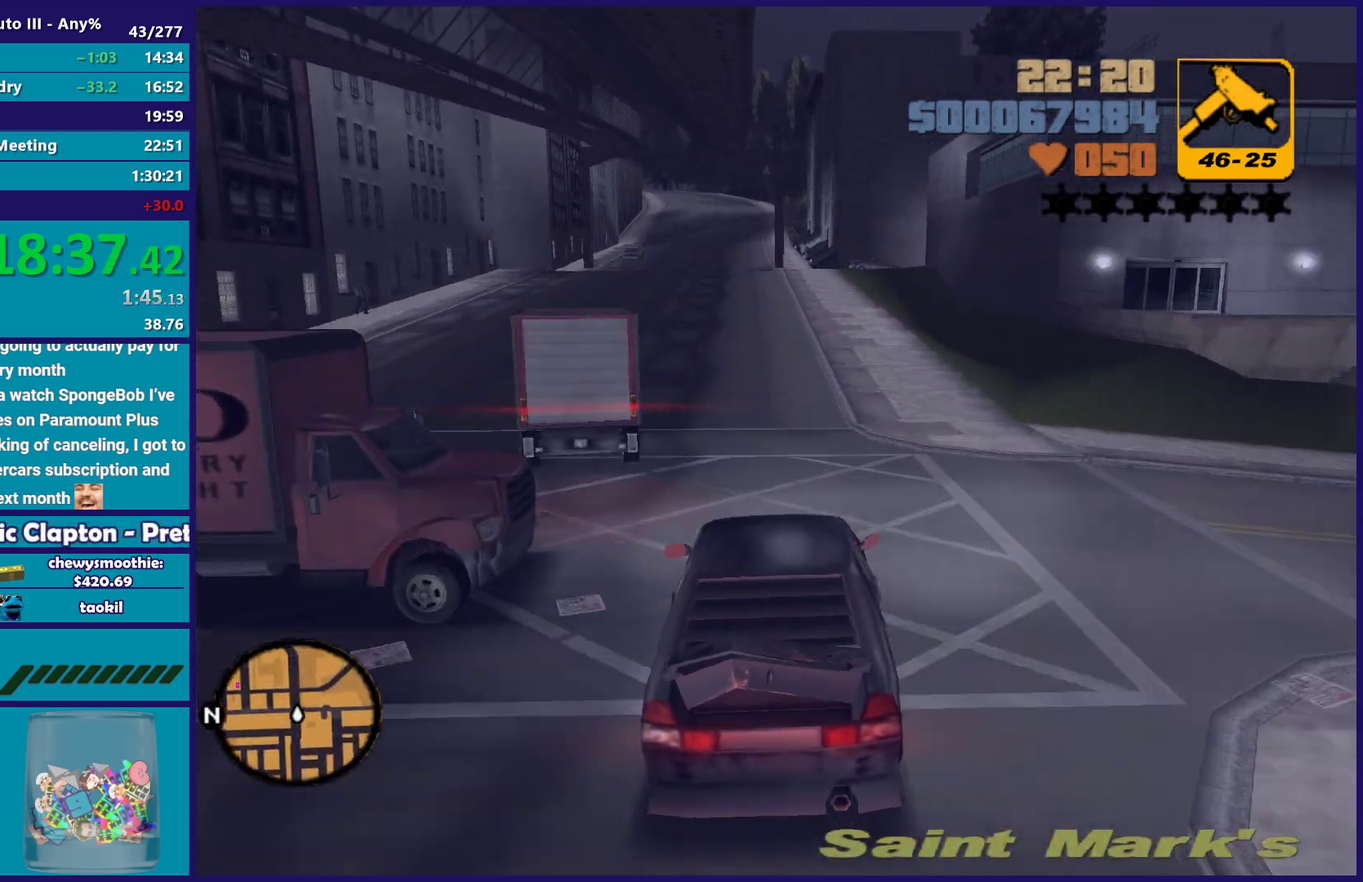
{"buttons": ["R2"], "left_stick": "left", "right_stick": "center", "events": [[67, "left_stick", "left"], [200, "R2", "down"], [283, "left_stick", "center"], [483, "left_stick", "left"]]}
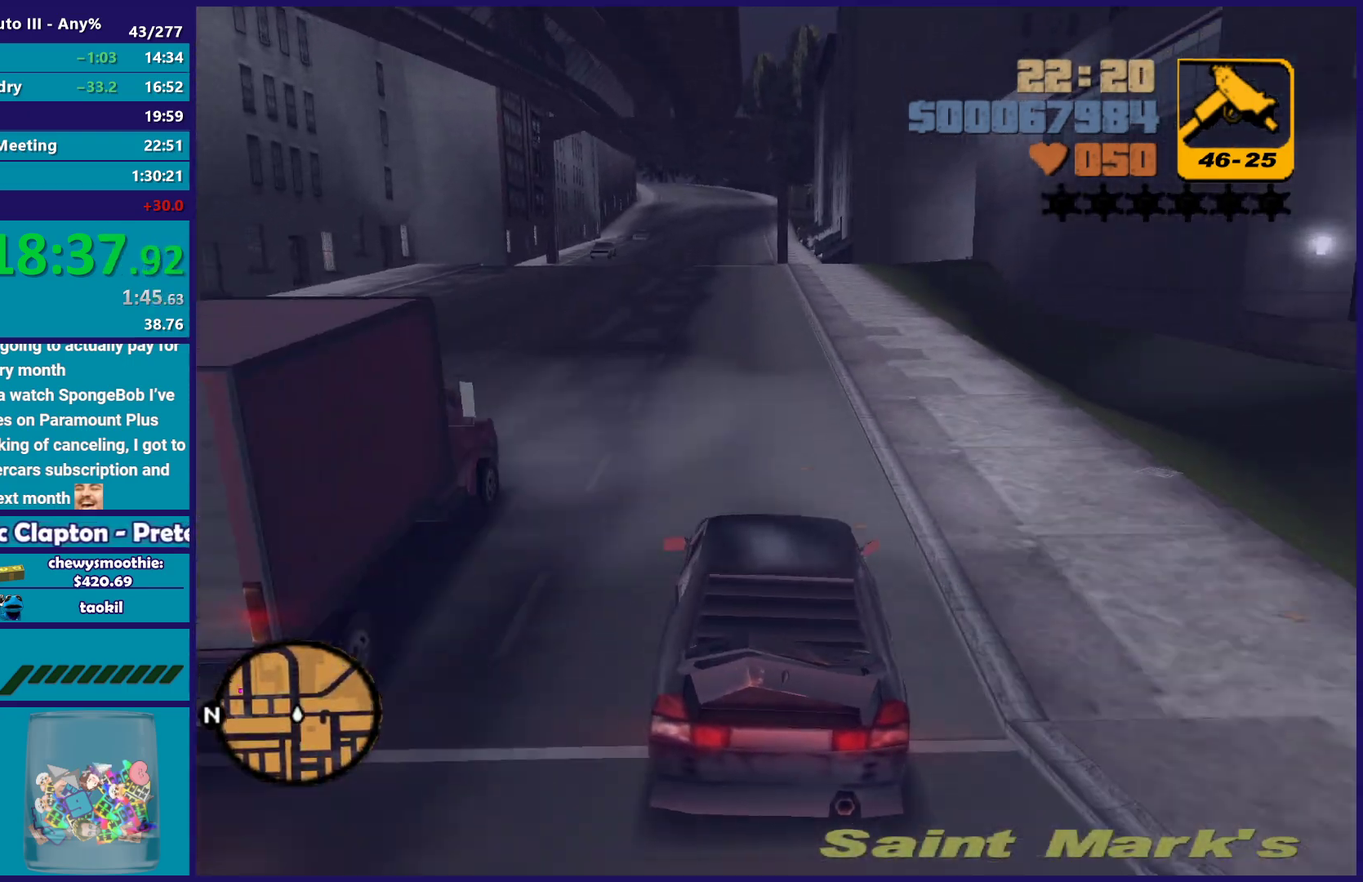
{"buttons": ["R2"], "left_stick": "up-left", "right_stick": "center", "events": [[167, "left_stick", "center"], [350, "left_stick", "left"], [433, "left_stick", "up-left"]]}
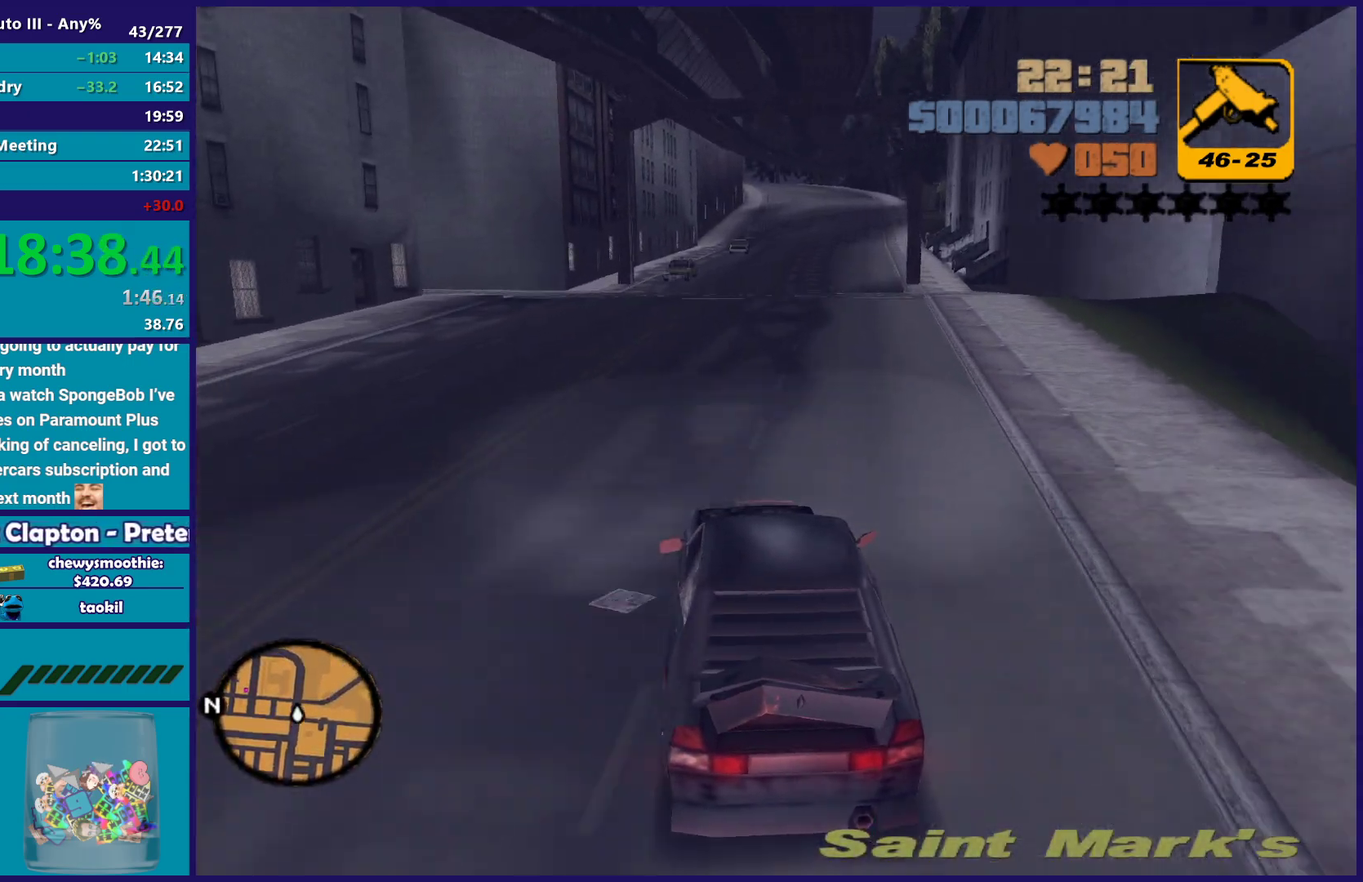
{"buttons": ["A"], "left_stick": "left", "right_stick": "center", "events": [[17, "left_stick", "center"], [133, "R2", "up"], [133, "left_stick", "left"], [300, "left_stick", "center"], [483, "A", "down"], [483, "left_stick", "left"]]}
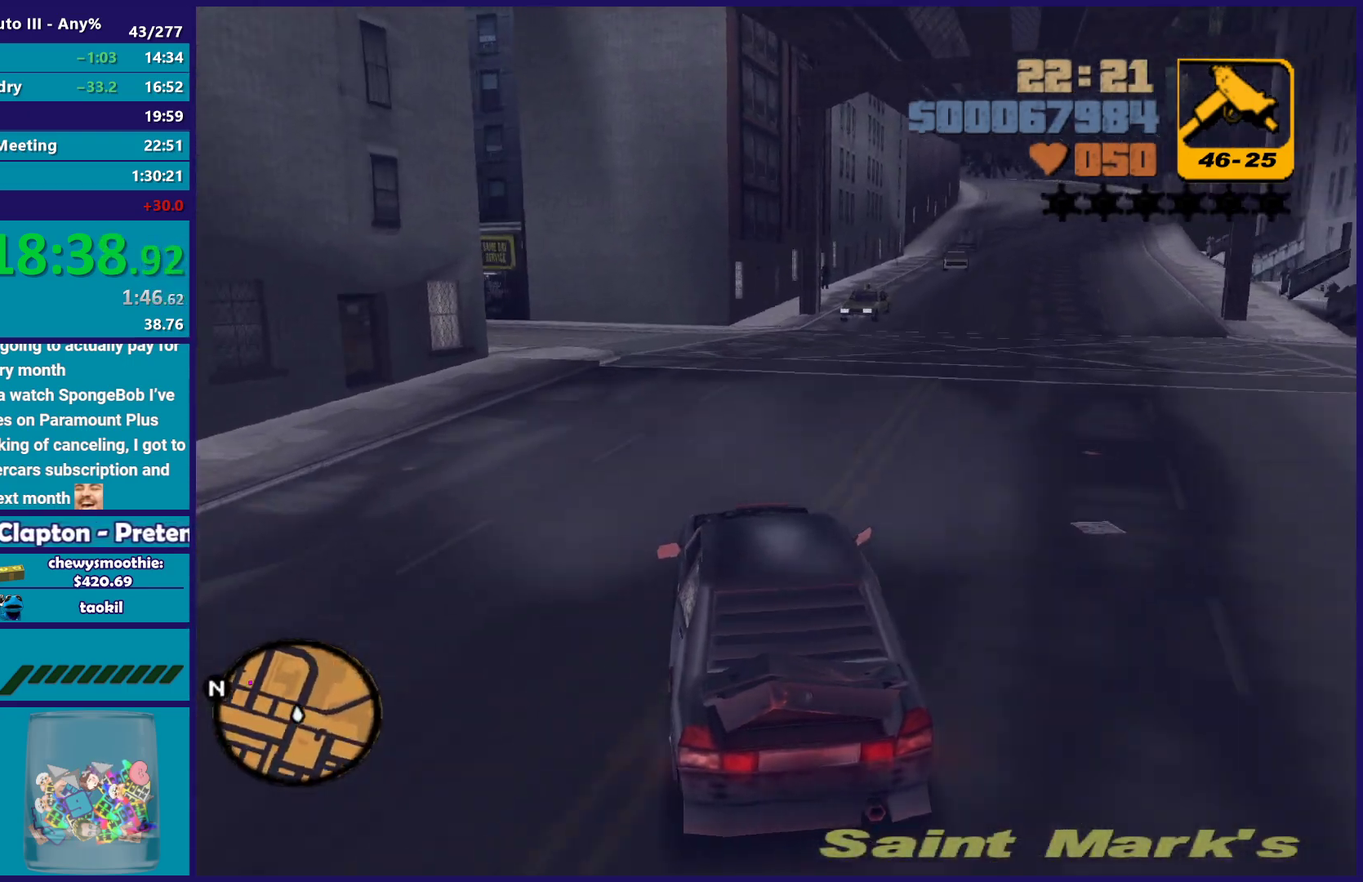
{"buttons": ["R2"], "left_stick": "right", "right_stick": "center", "events": [[150, "left_stick", "center"], [183, "A", "up"], [217, "left_stick", "left"], [383, "left_stick", "center"], [433, "R2", "down"], [467, "left_stick", "right"]]}
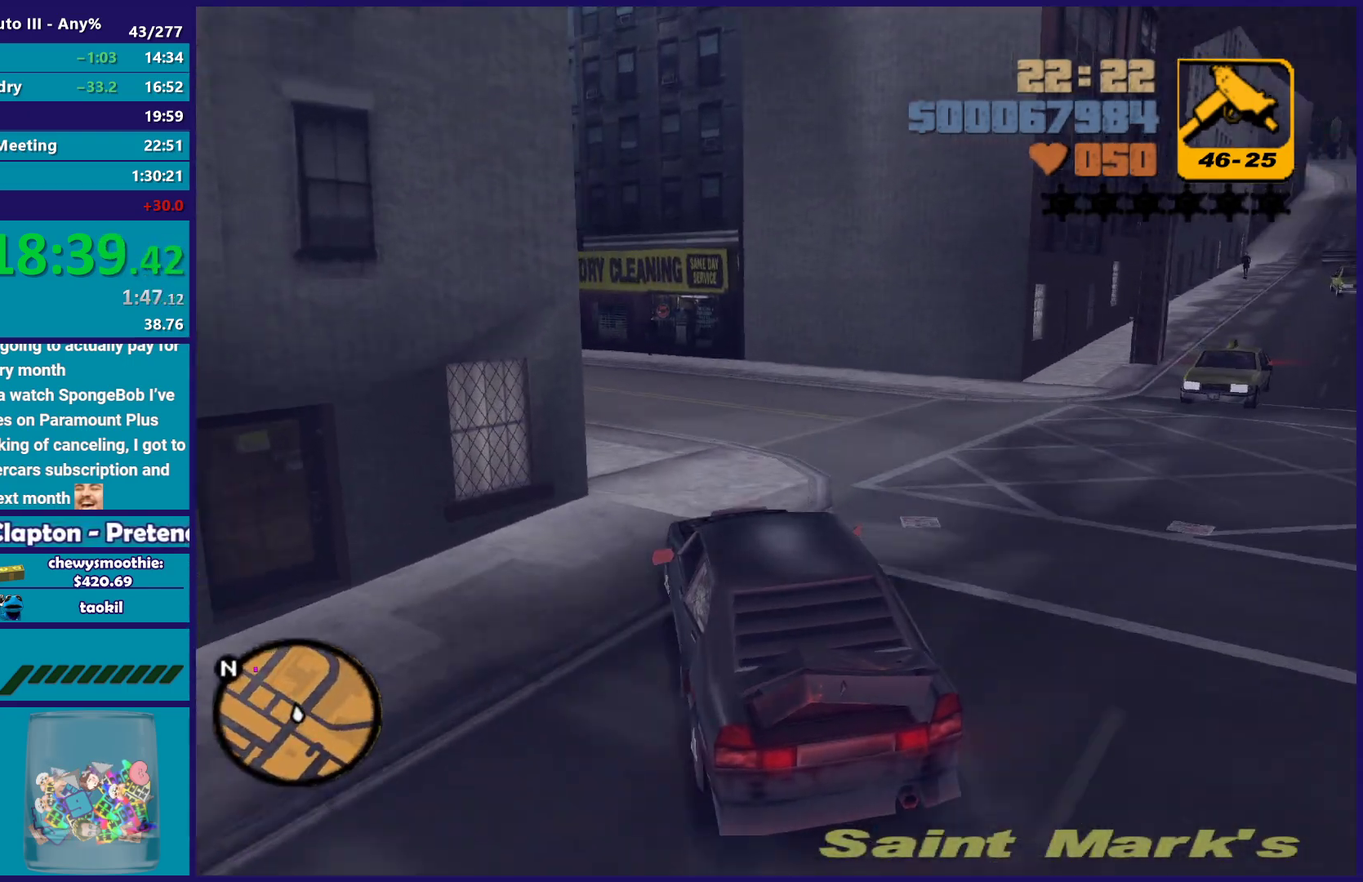
{"buttons": [], "left_stick": "left", "right_stick": "center", "events": [[33, "left_stick", "center"], [100, "left_stick", "left"], [300, "R2", "up"], [367, "left_stick", "up-left"], [433, "left_stick", "center"], [483, "left_stick", "left"]]}
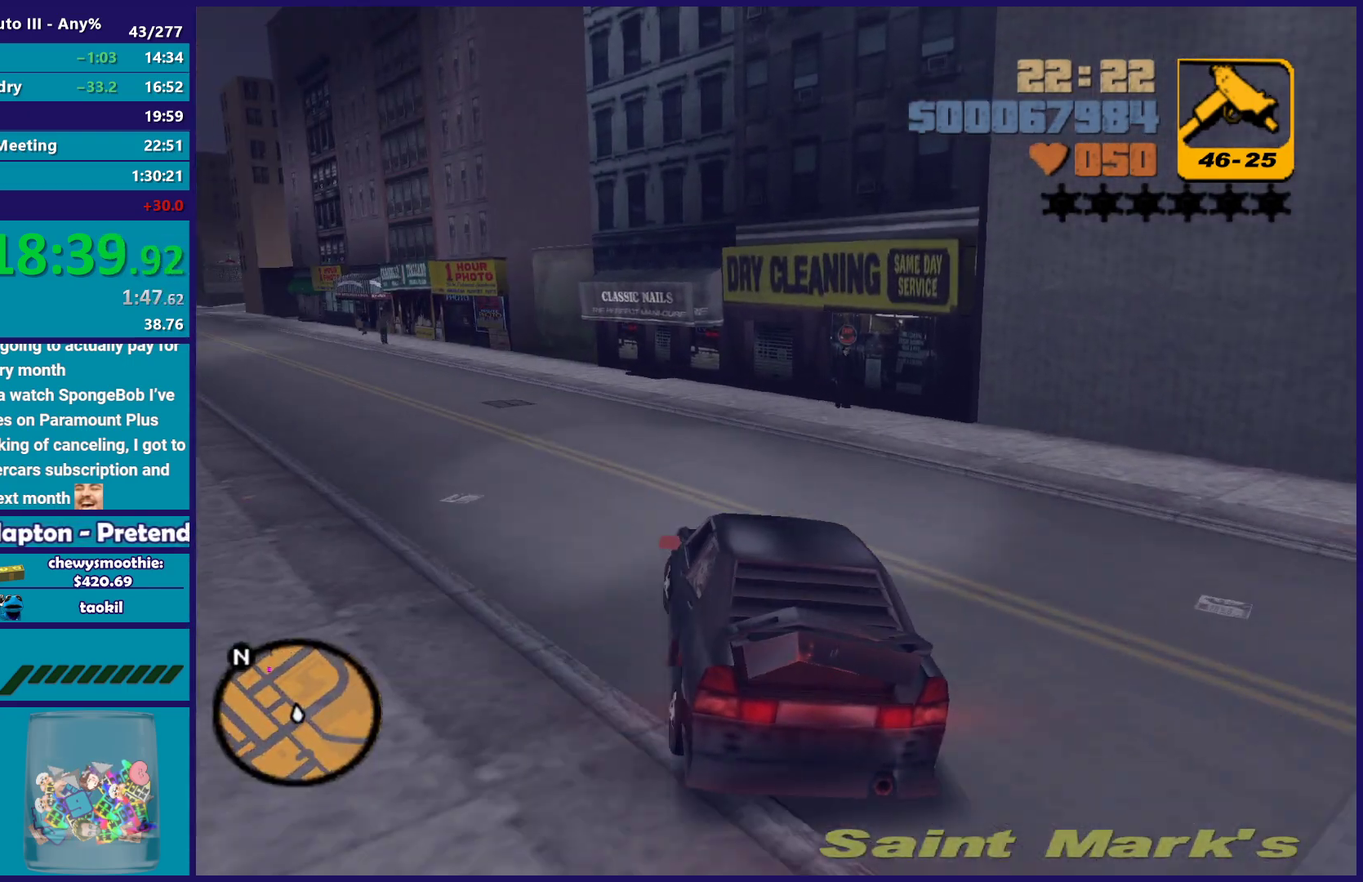
{"buttons": ["R2"], "left_stick": "up-left", "right_stick": "center", "events": [[33, "R2", "down"], [383, "left_stick", "up-left"]]}
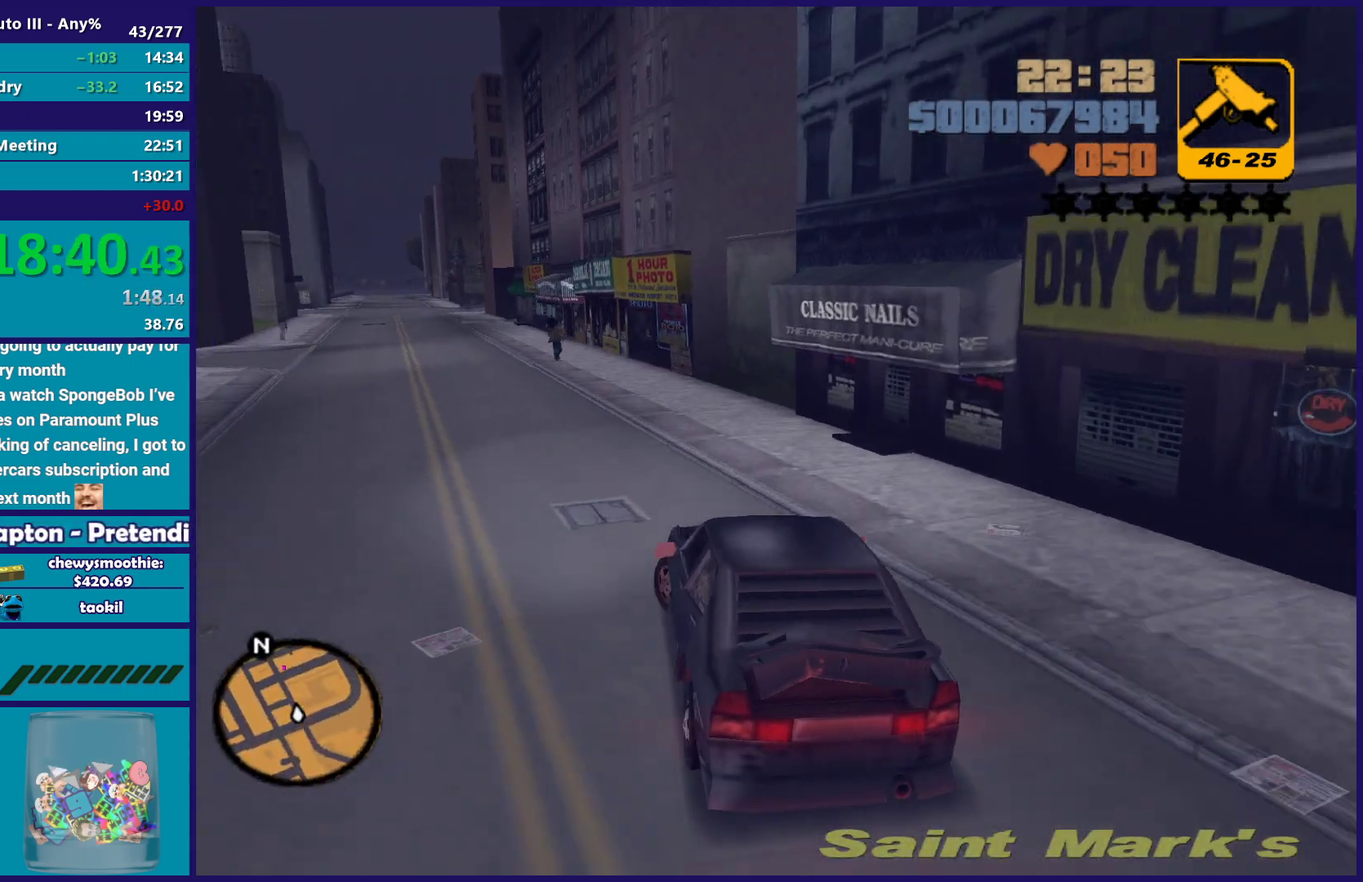
{"buttons": ["R2"], "left_stick": "center", "right_stick": "center", "events": [[217, "left_stick", "center"]]}
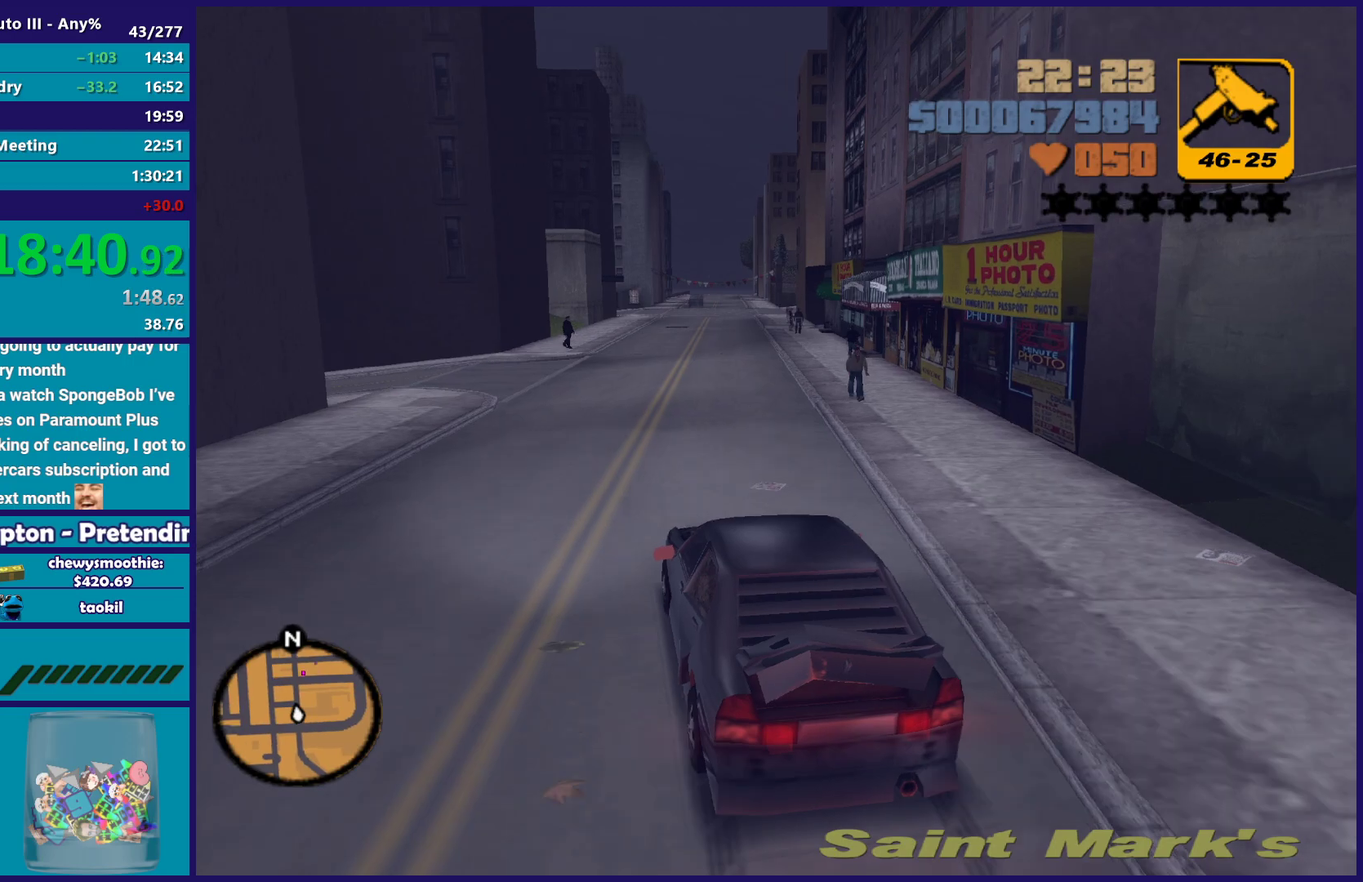
{"buttons": ["R2"], "left_stick": "center", "right_stick": "center", "events": [[200, "left_stick", "down-right"], [267, "left_stick", "center"]]}
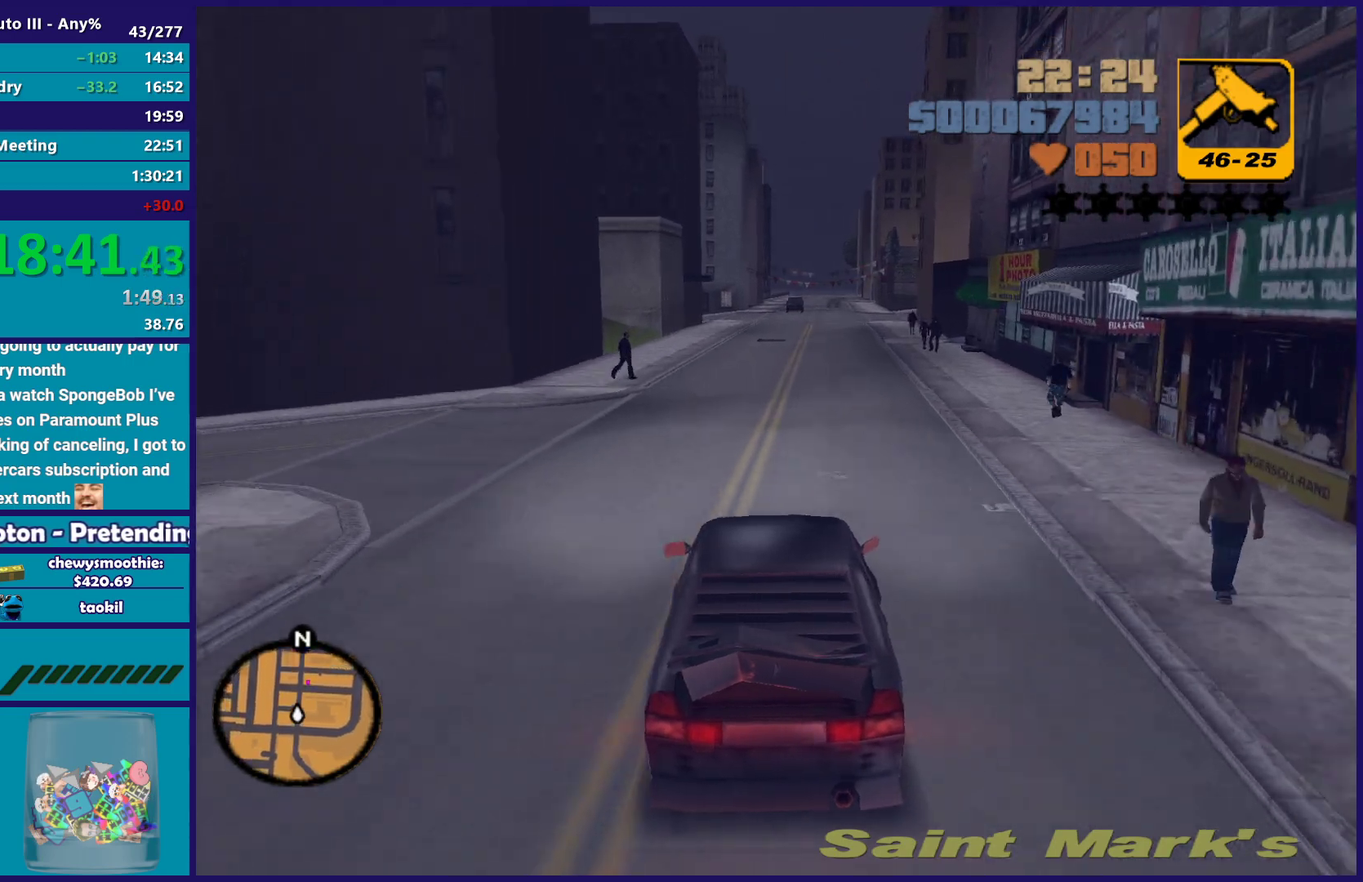
{"buttons": ["R2"], "left_stick": "center", "right_stick": "center", "events": [[217, "left_stick", "down-right"], [317, "left_stick", "center"]]}
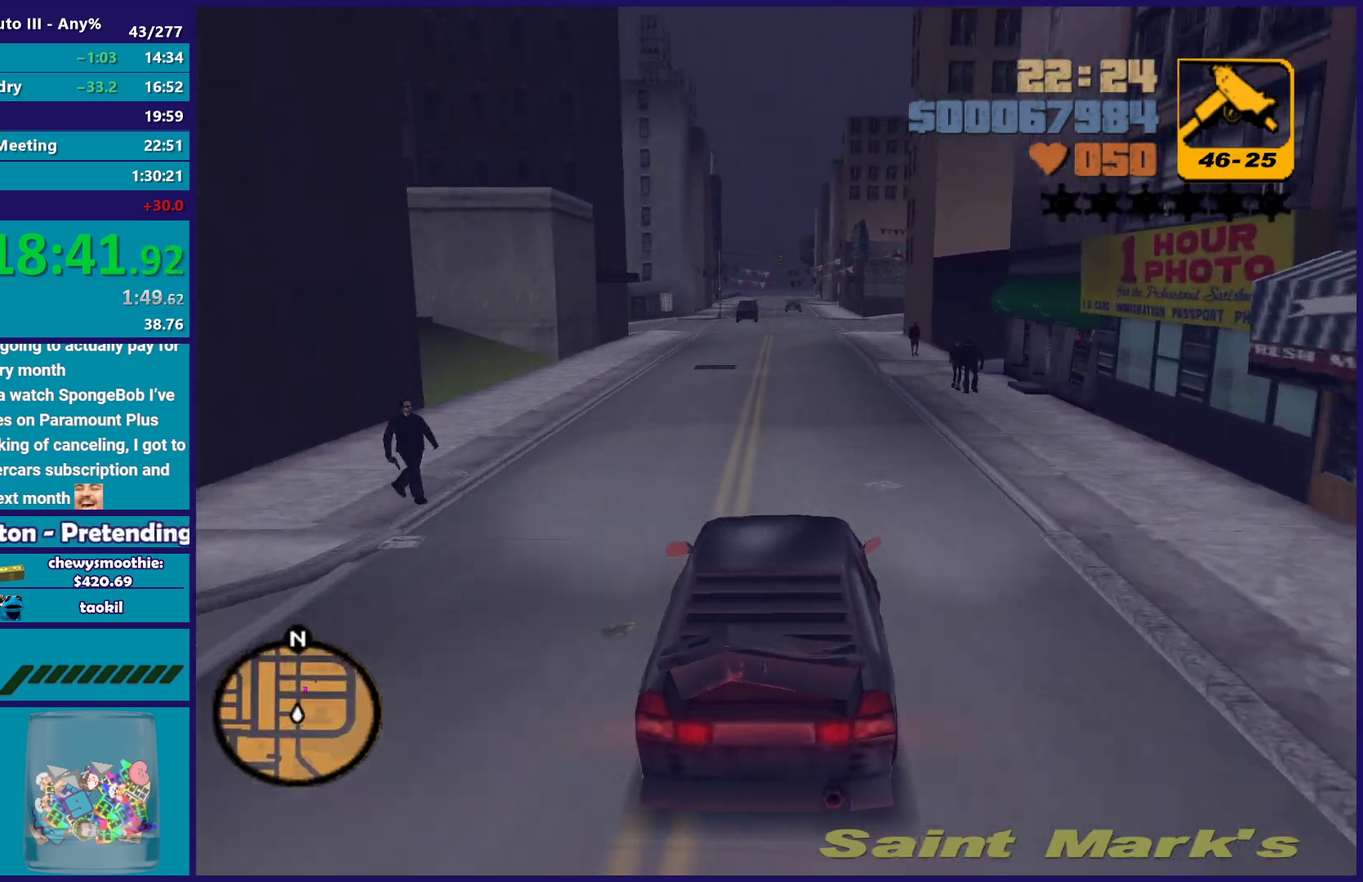
{"buttons": [], "left_stick": "center", "right_stick": "center", "events": [[233, "R2", "up"]]}
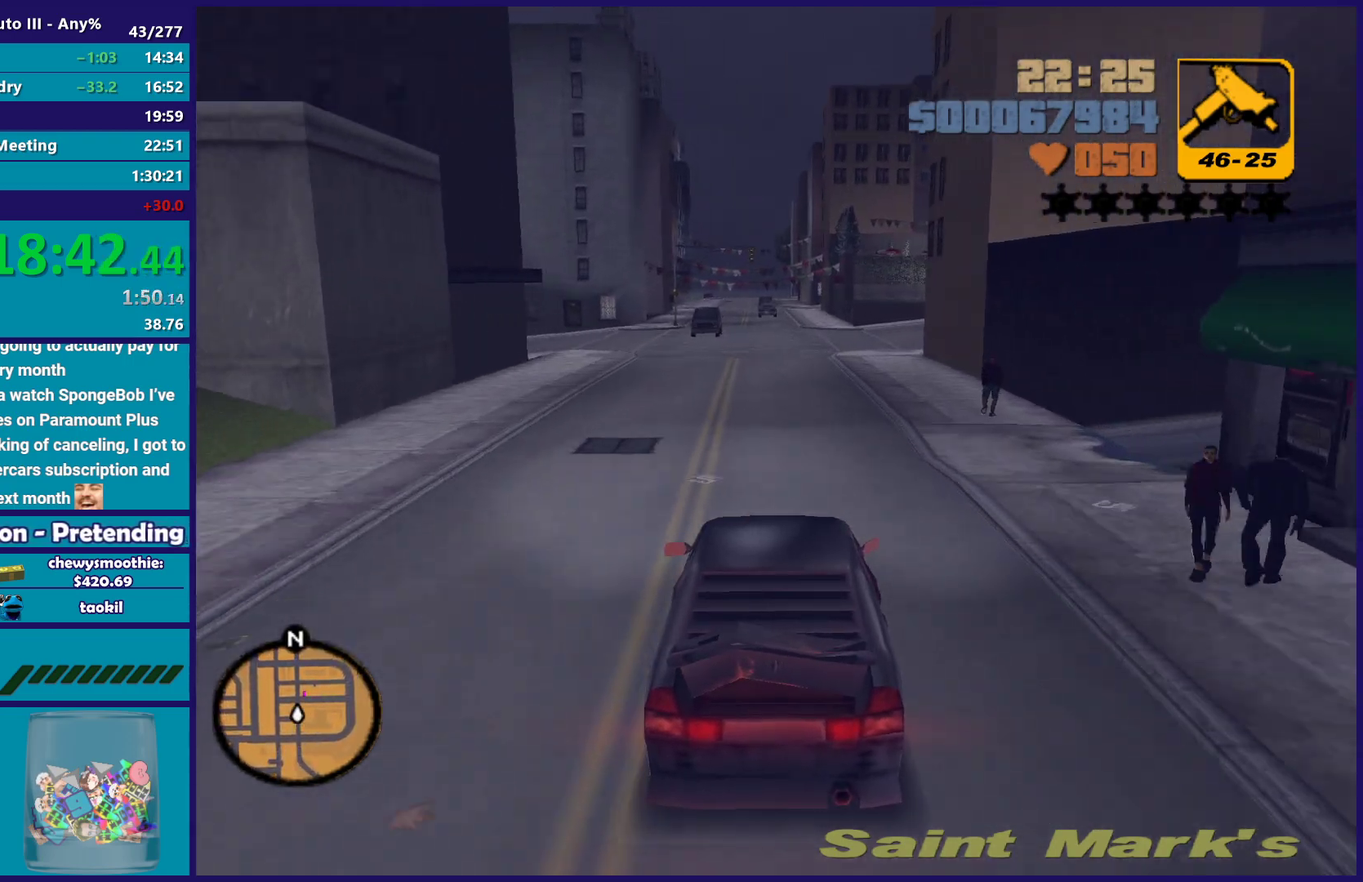
{"buttons": [], "left_stick": "down-right", "right_stick": "center", "events": [[433, "left_stick", "down-right"]]}
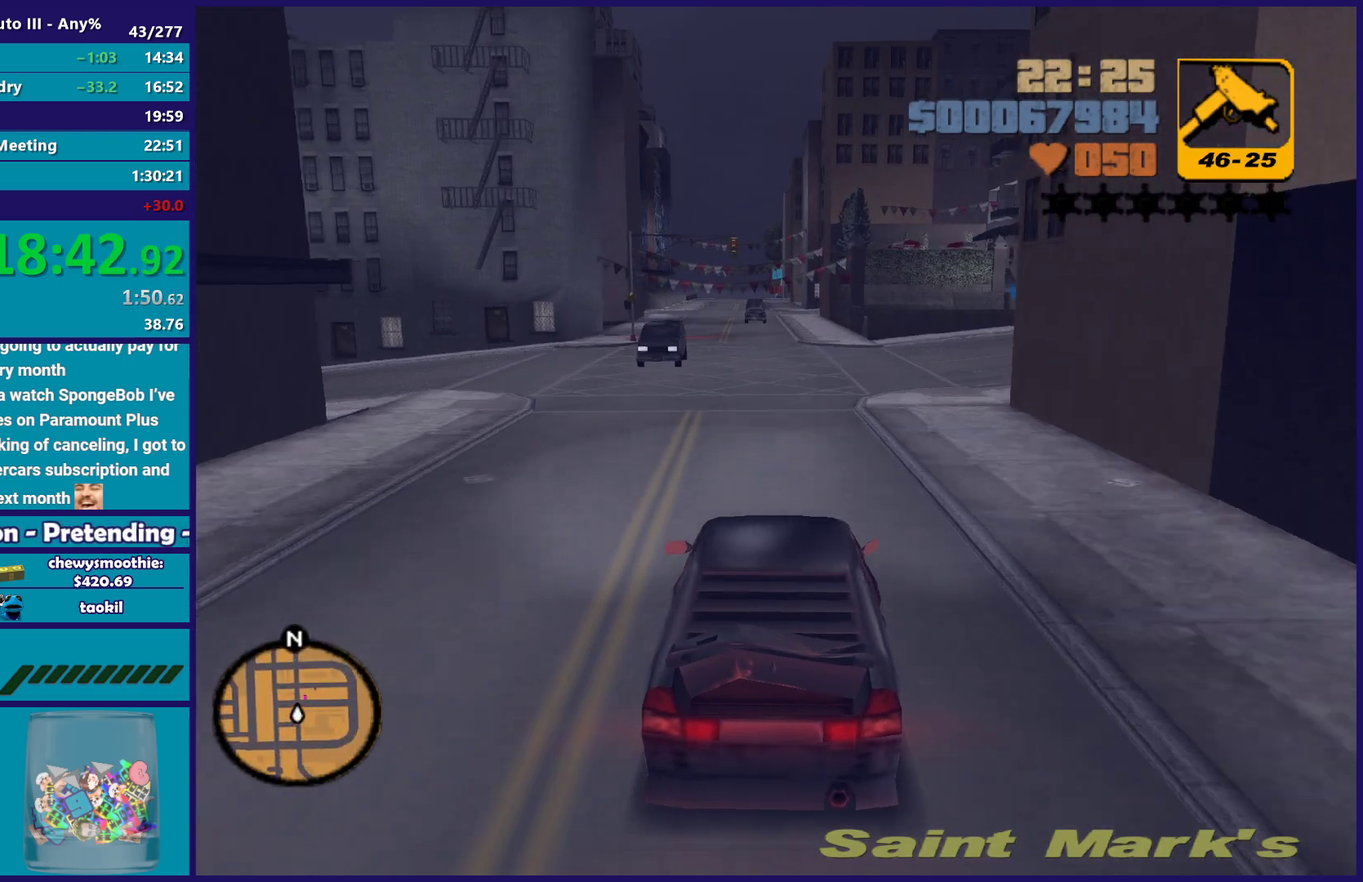
{"buttons": [], "left_stick": "down-right", "right_stick": "center", "events": [[250, "A", "down"], [367, "left_stick", "center"], [417, "A", "up"], [450, "left_stick", "down-right"]]}
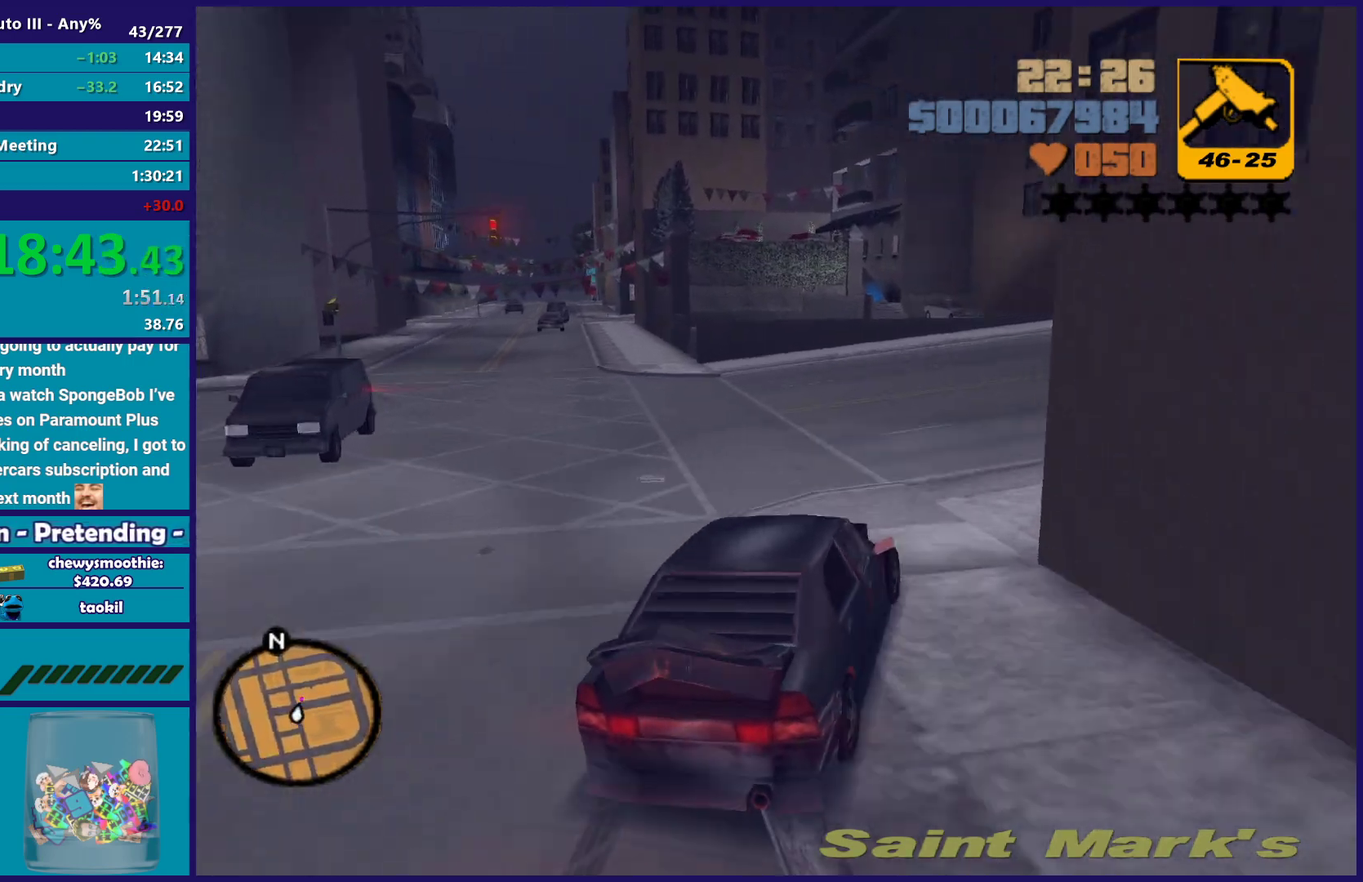
{"buttons": [], "left_stick": "down-right", "right_stick": "center", "events": [[167, "R2", "down"], [383, "R2", "up"]]}
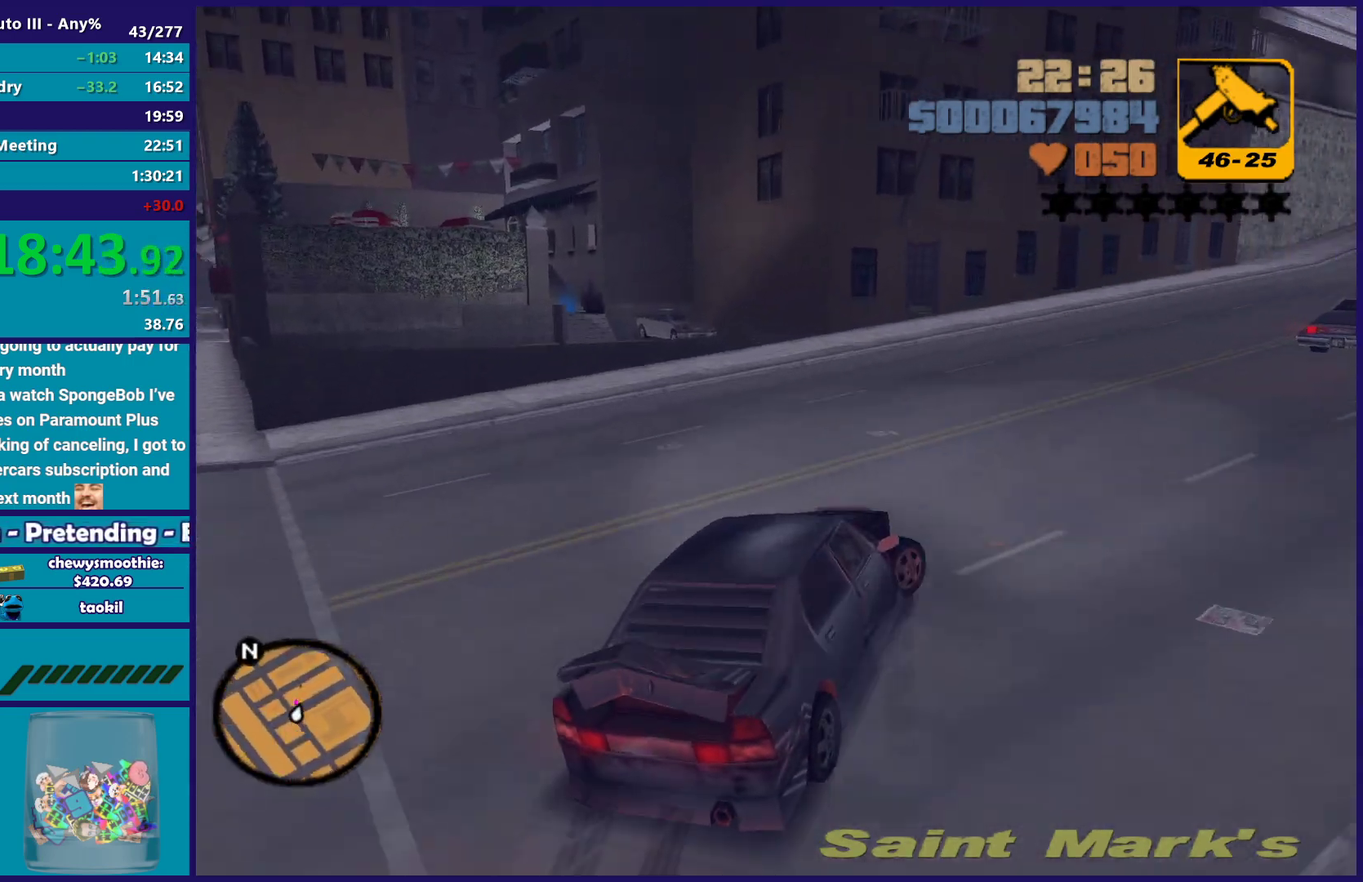
{"buttons": ["R2"], "left_stick": "center", "right_stick": "center", "events": [[167, "R2", "down"], [300, "left_stick", "center"]]}
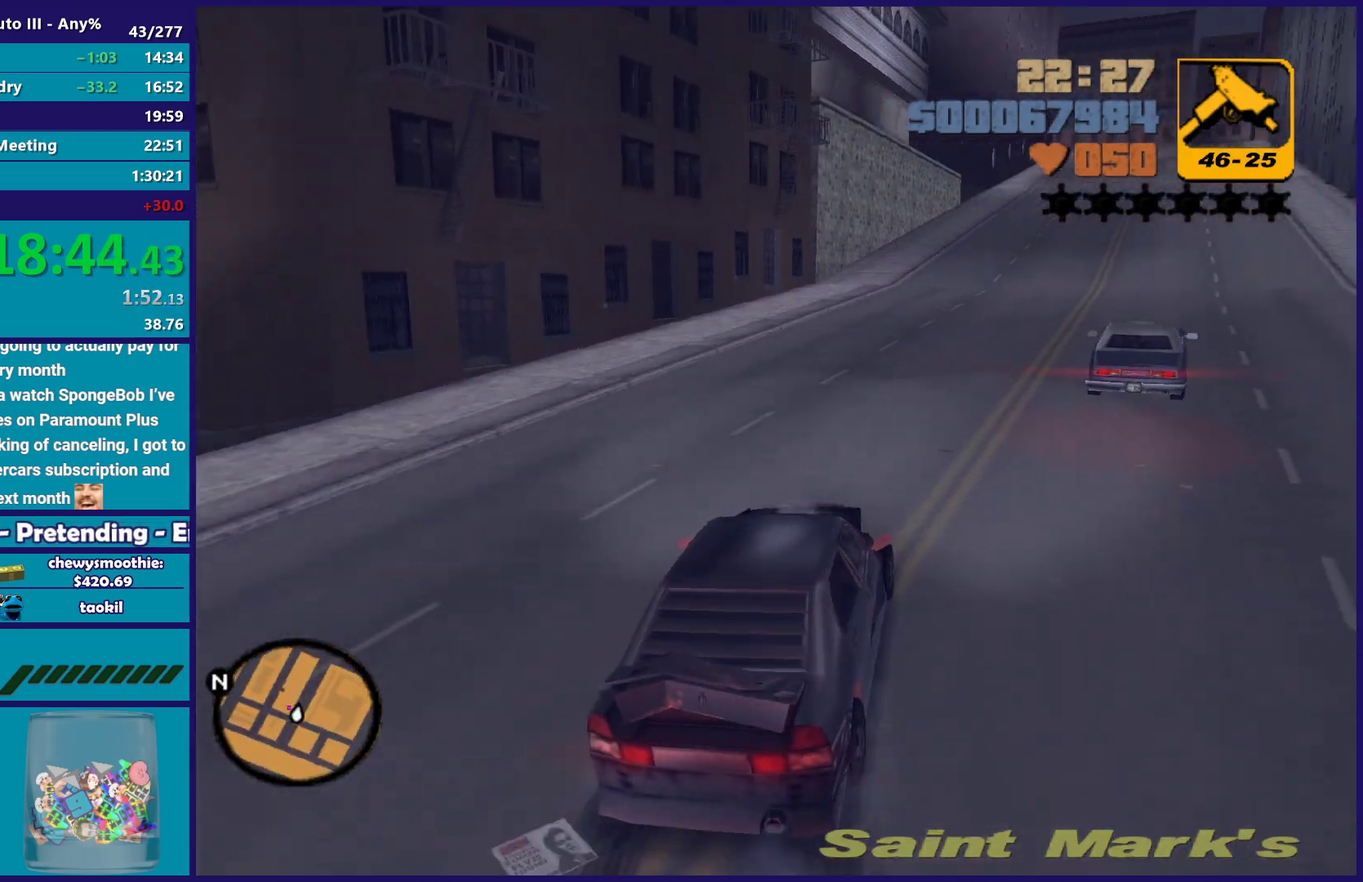
{"buttons": ["R2"], "left_stick": "down-right", "right_stick": "center", "events": [[167, "left_stick", "right"], [300, "left_stick", "center"], [483, "left_stick", "down-right"]]}
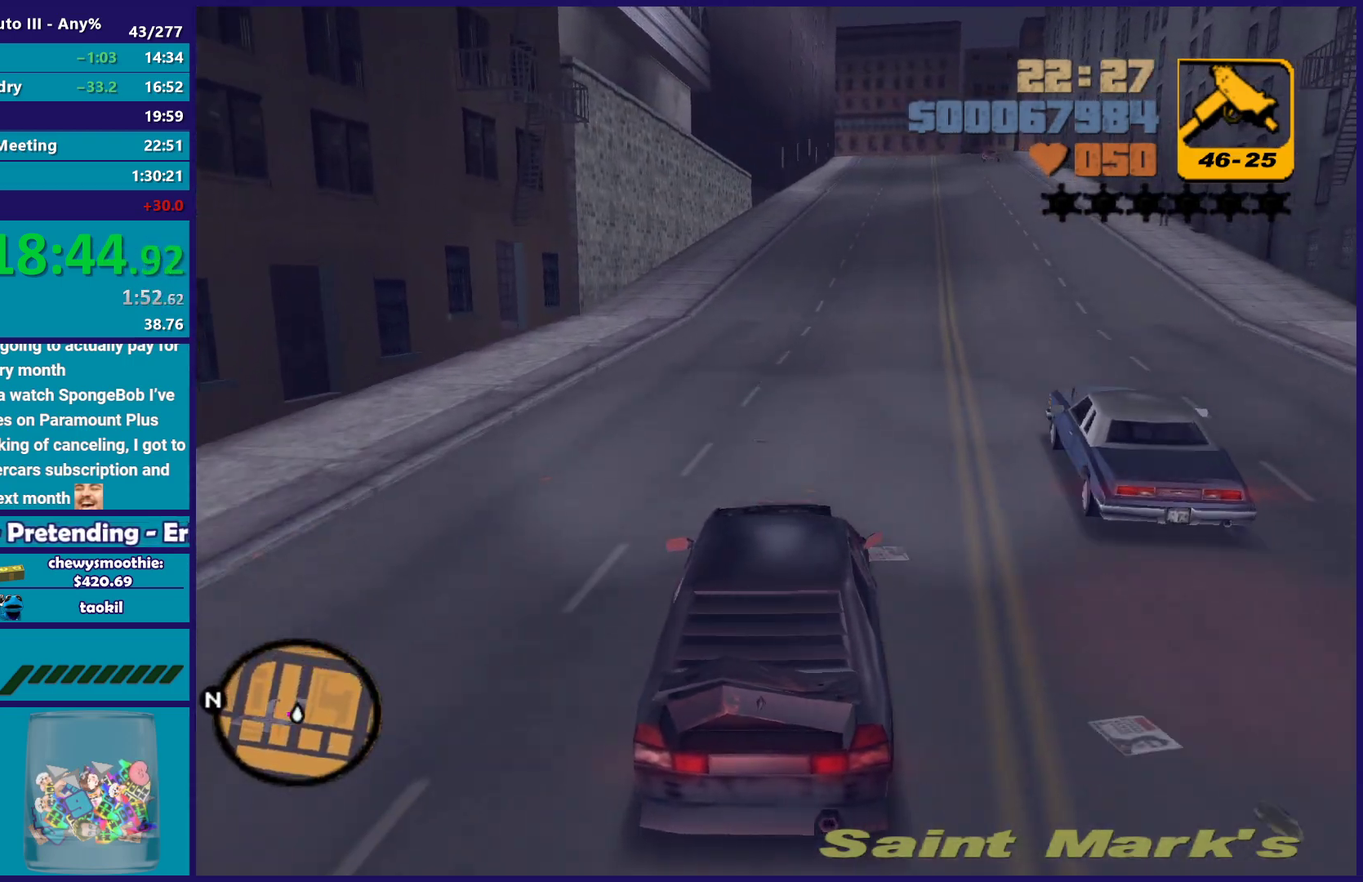
{"buttons": ["R2"], "left_stick": "center", "right_stick": "center", "events": [[150, "left_stick", "center"]]}
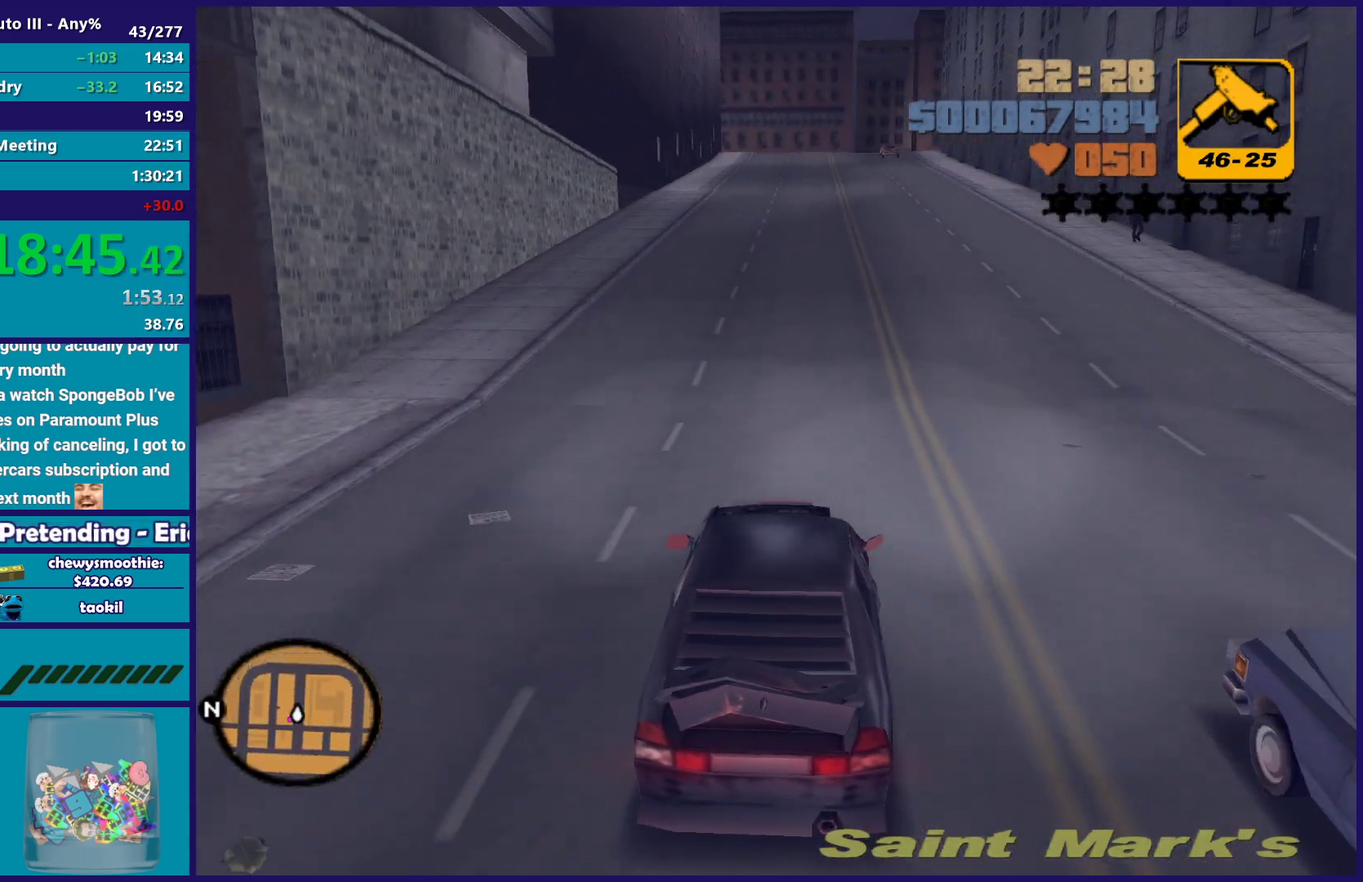
{"buttons": ["R2"], "left_stick": "center", "right_stick": "center", "events": []}